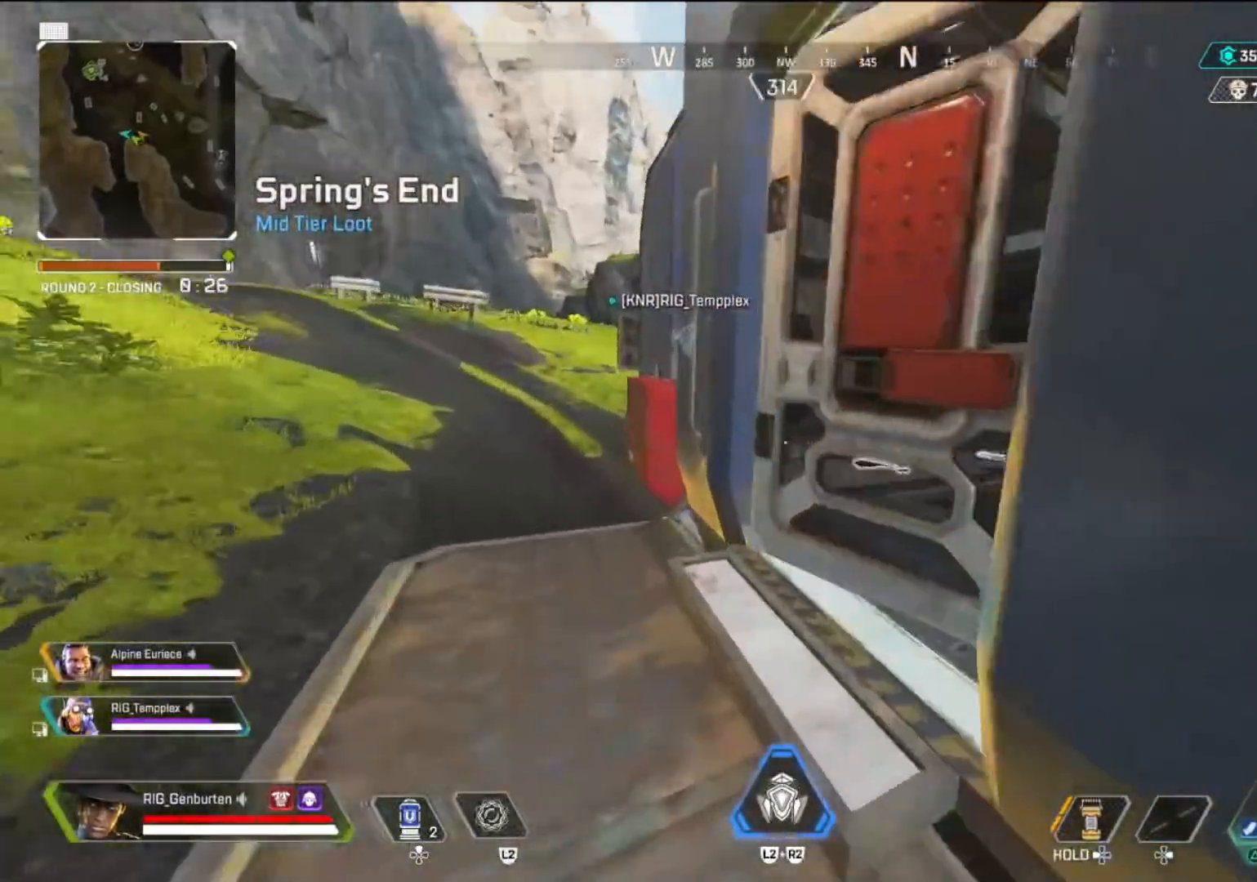
Gameplay with a controller (PlayStation layout); each line is a JSON object with the inputs held at the frame after it. "events" lists button and stick changes between this image and that frame as [ms after this image, input, new state], when the widget could be followed in between.
{"buttons": [], "left_stick": "up", "right_stick": "center", "events": [[17, "right_stick", "right"], [117, "right_stick", "left"], [233, "right_stick", "center"]]}
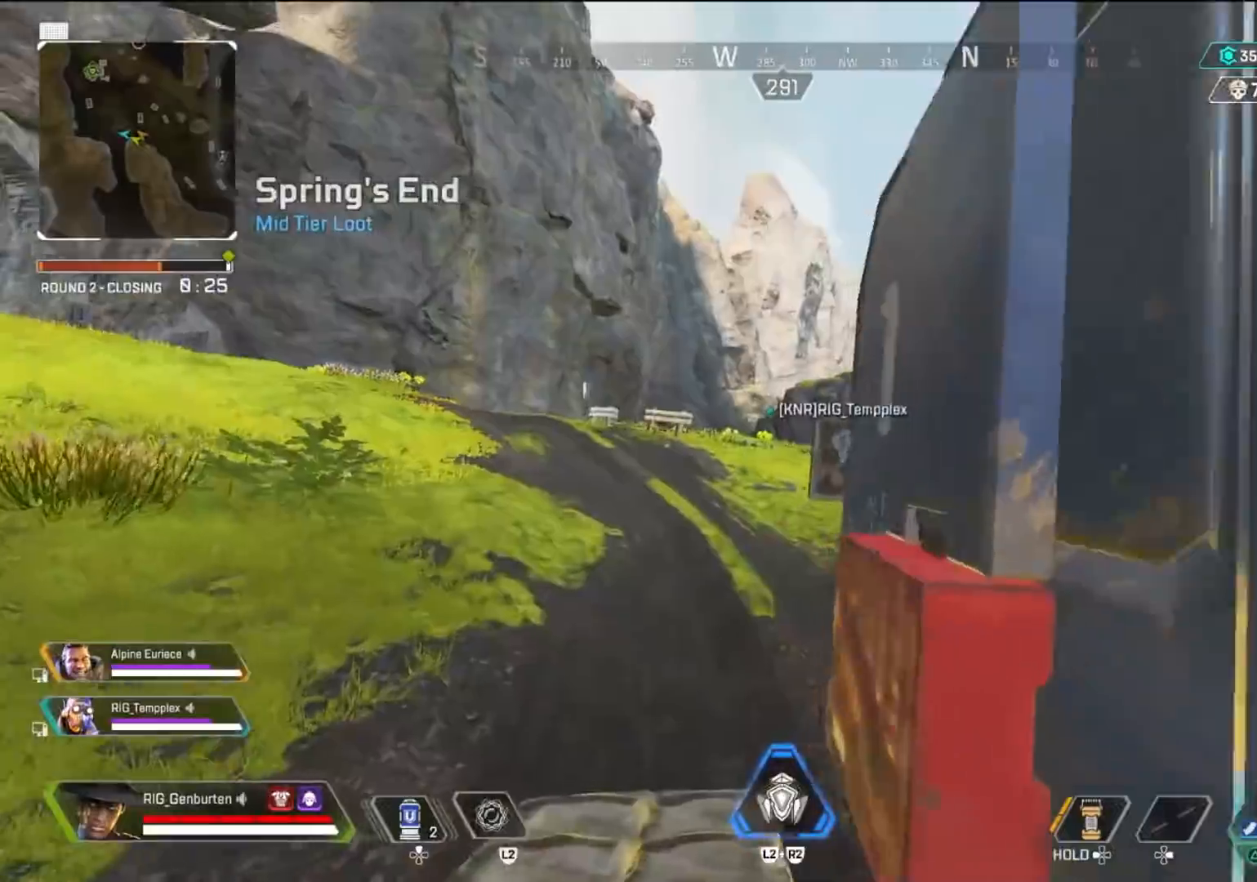
{"buttons": ["L1"], "left_stick": "up", "right_stick": "center", "events": [[100, "L1", "down"]]}
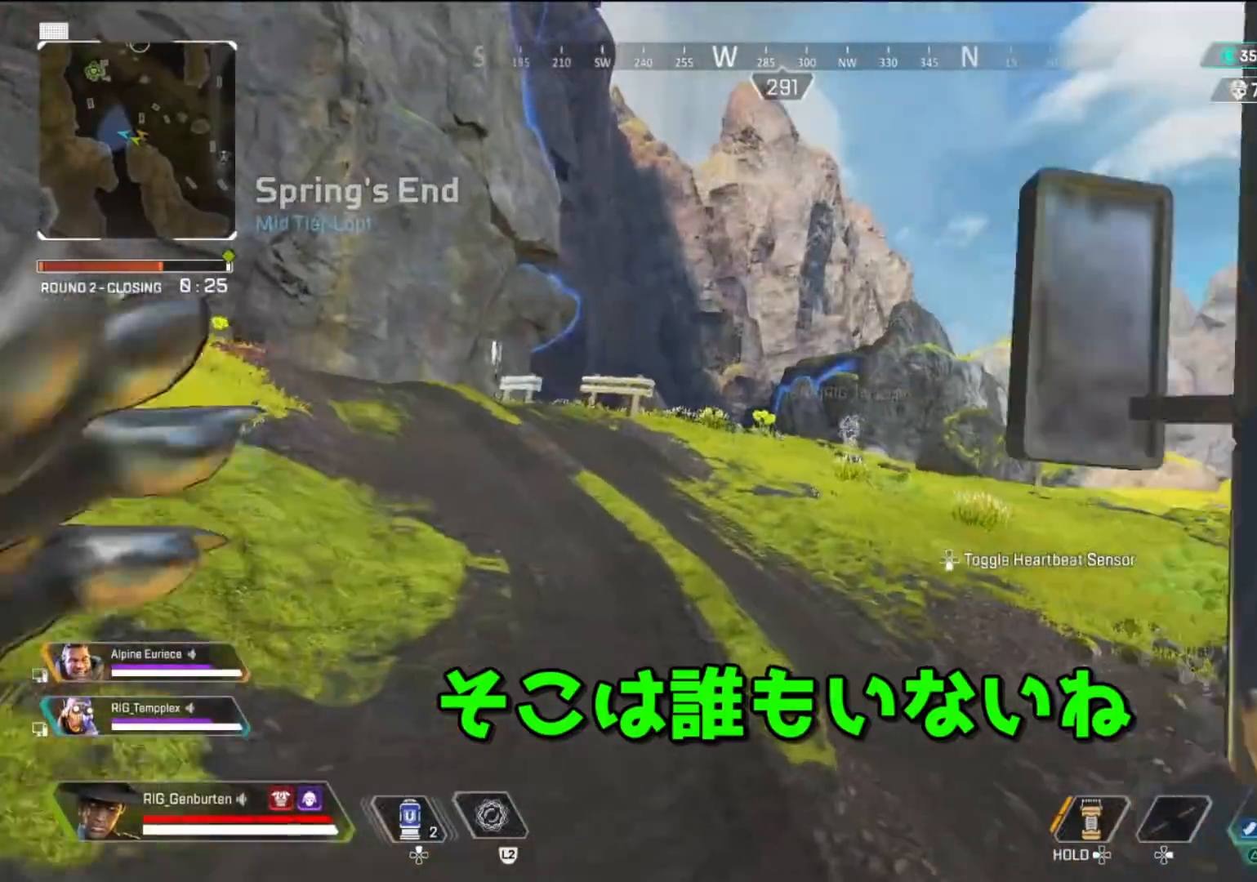
{"buttons": [], "left_stick": "down-right", "right_stick": "right", "events": [[333, "L1", "up"], [333, "right_stick", "right"], [350, "left_stick", "down-right"]]}
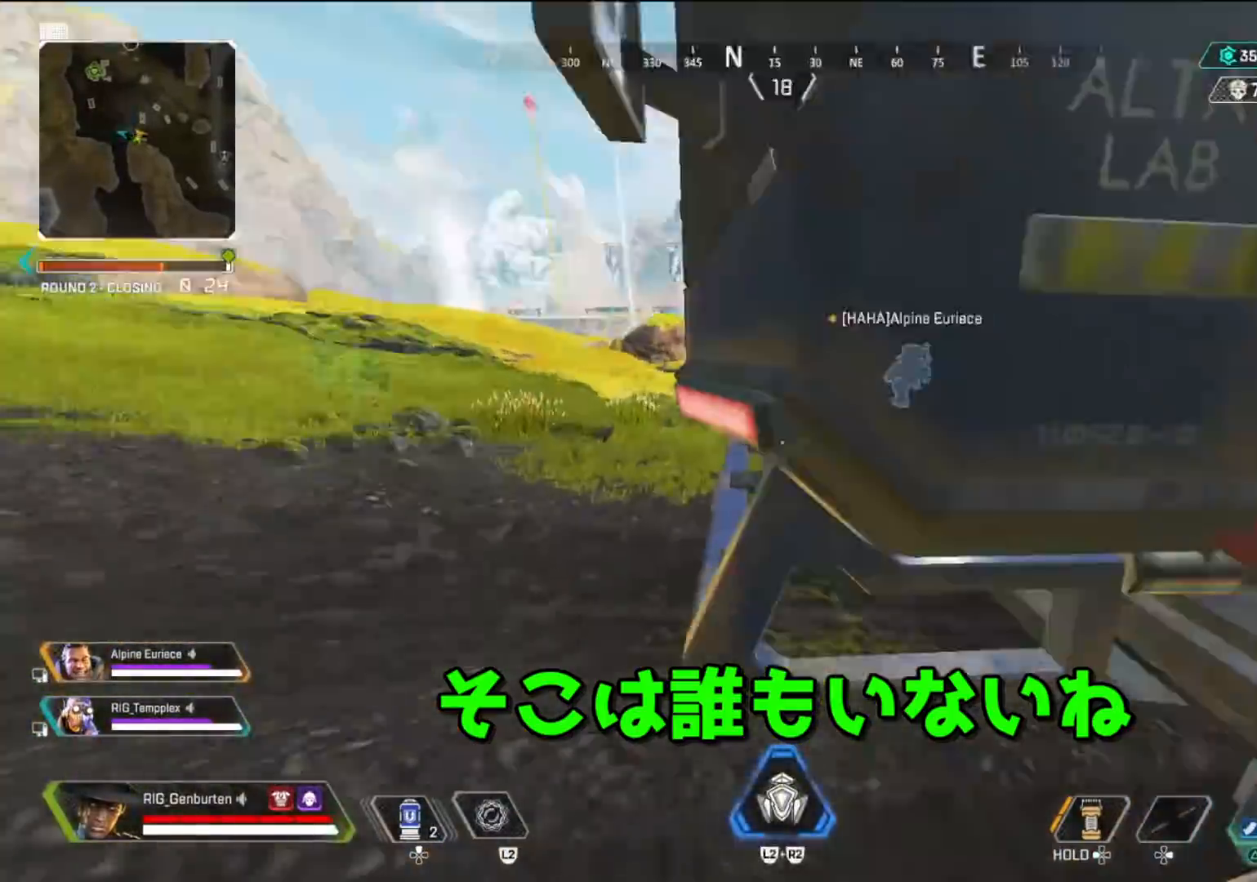
{"buttons": [], "left_stick": "up-right", "right_stick": "center", "events": [[50, "left_stick", "up-right"], [133, "right_stick", "center"]]}
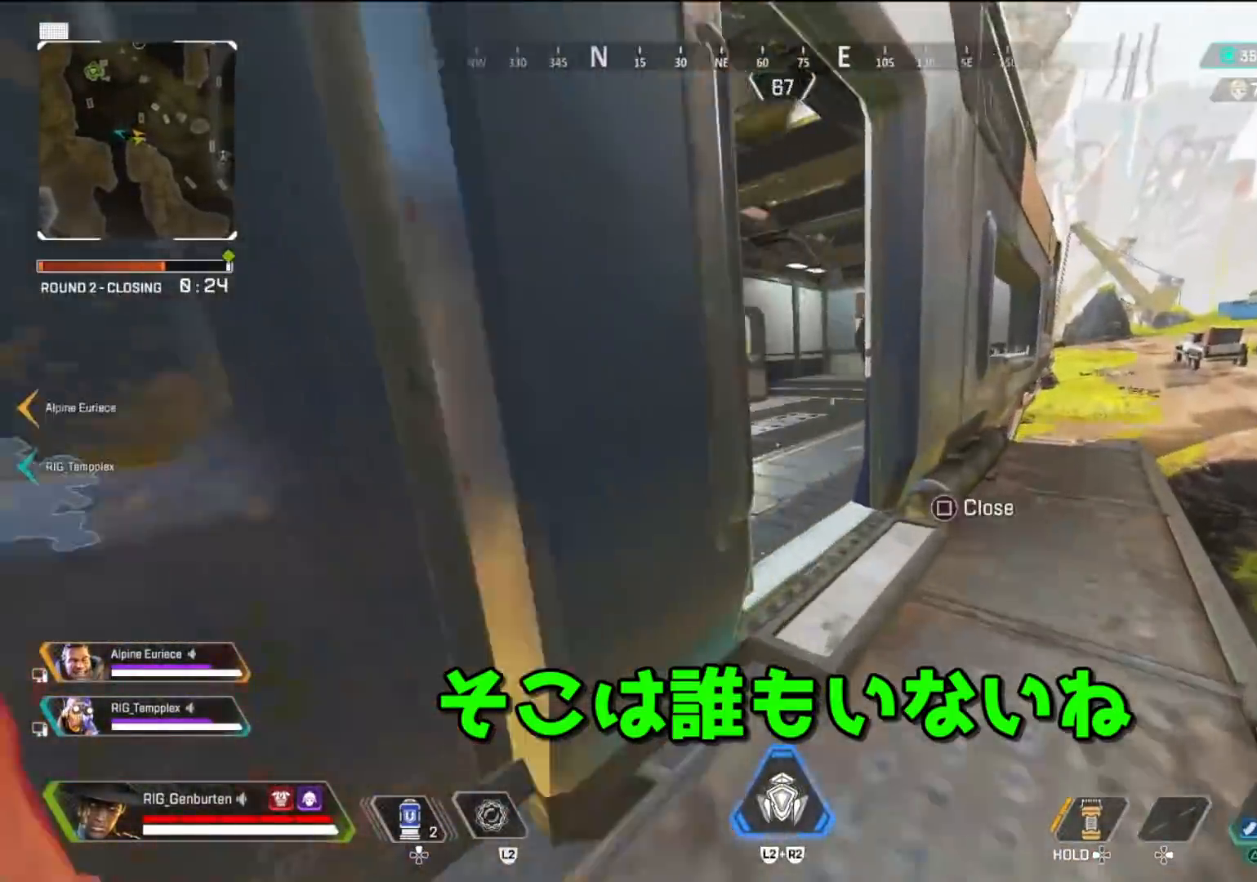
{"buttons": [], "left_stick": "up", "right_stick": "left", "events": [[167, "left_stick", "up"], [417, "right_stick", "left"]]}
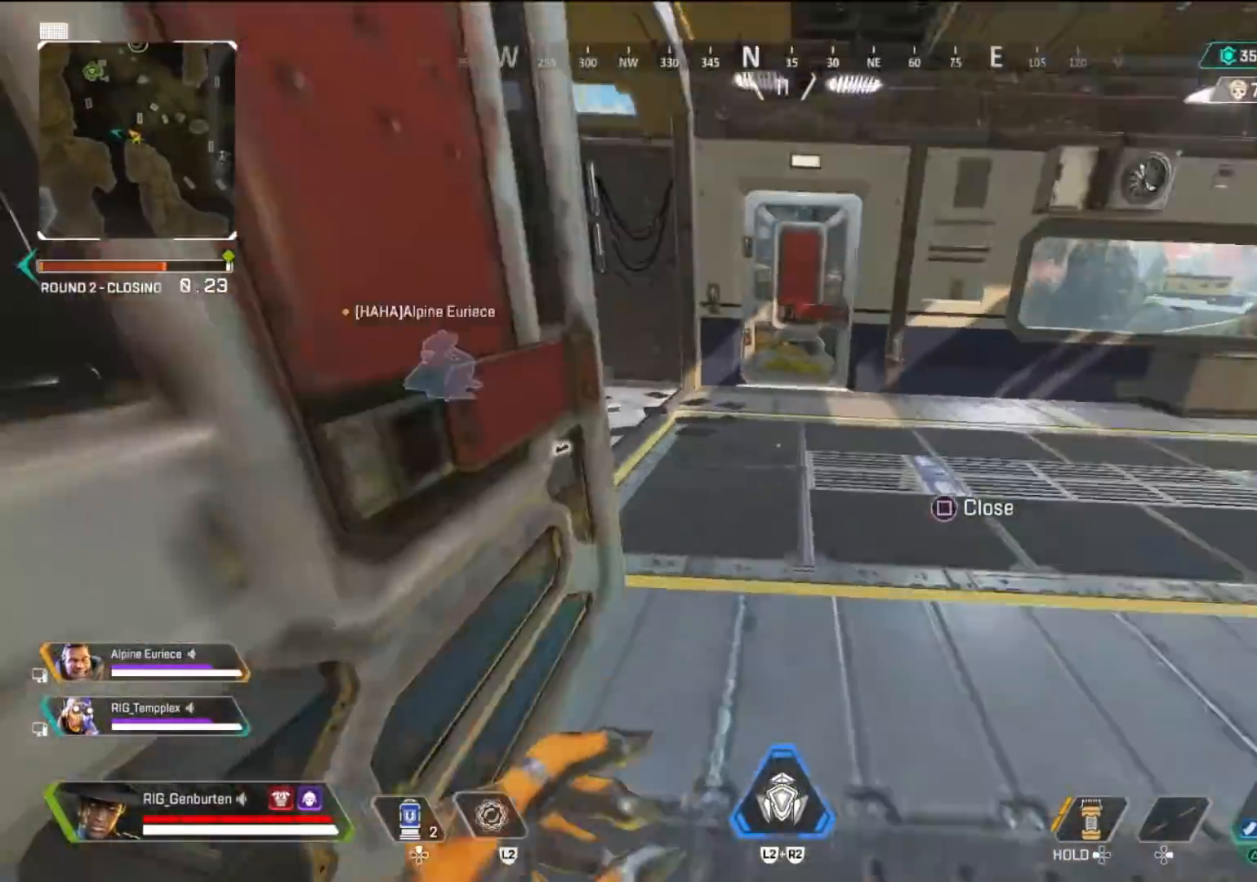
{"buttons": [], "left_stick": "up", "right_stick": "center", "events": [[50, "right_stick", "center"], [133, "left_stick", "up-right"], [133, "right_stick", "left"], [250, "right_stick", "center"], [300, "left_stick", "up"], [383, "right_stick", "left"], [483, "right_stick", "center"]]}
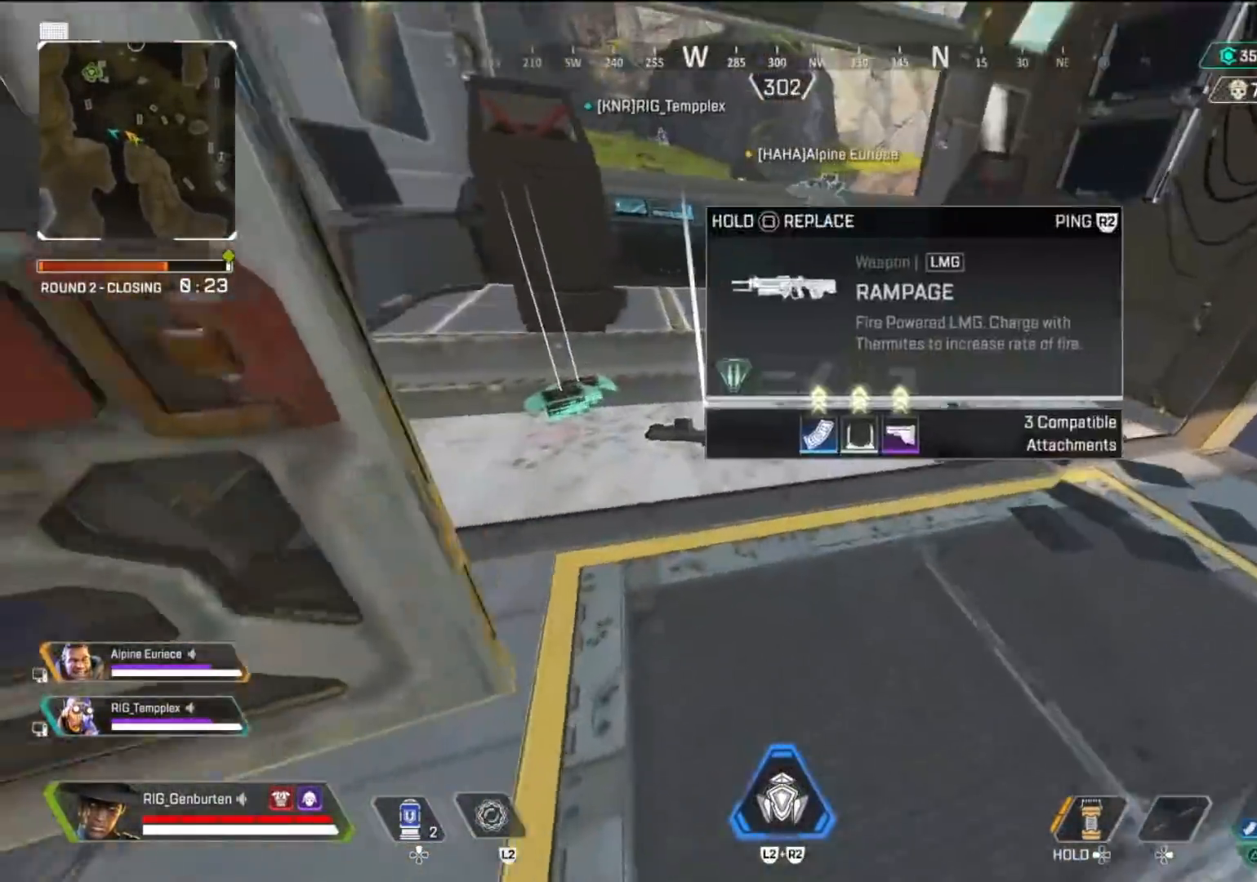
{"buttons": [], "left_stick": "right", "right_stick": "left", "events": [[33, "right_stick", "right"], [50, "left_stick", "center"], [183, "left_stick", "left"], [267, "right_stick", "center"], [350, "left_stick", "center"], [400, "right_stick", "left"], [450, "left_stick", "right"]]}
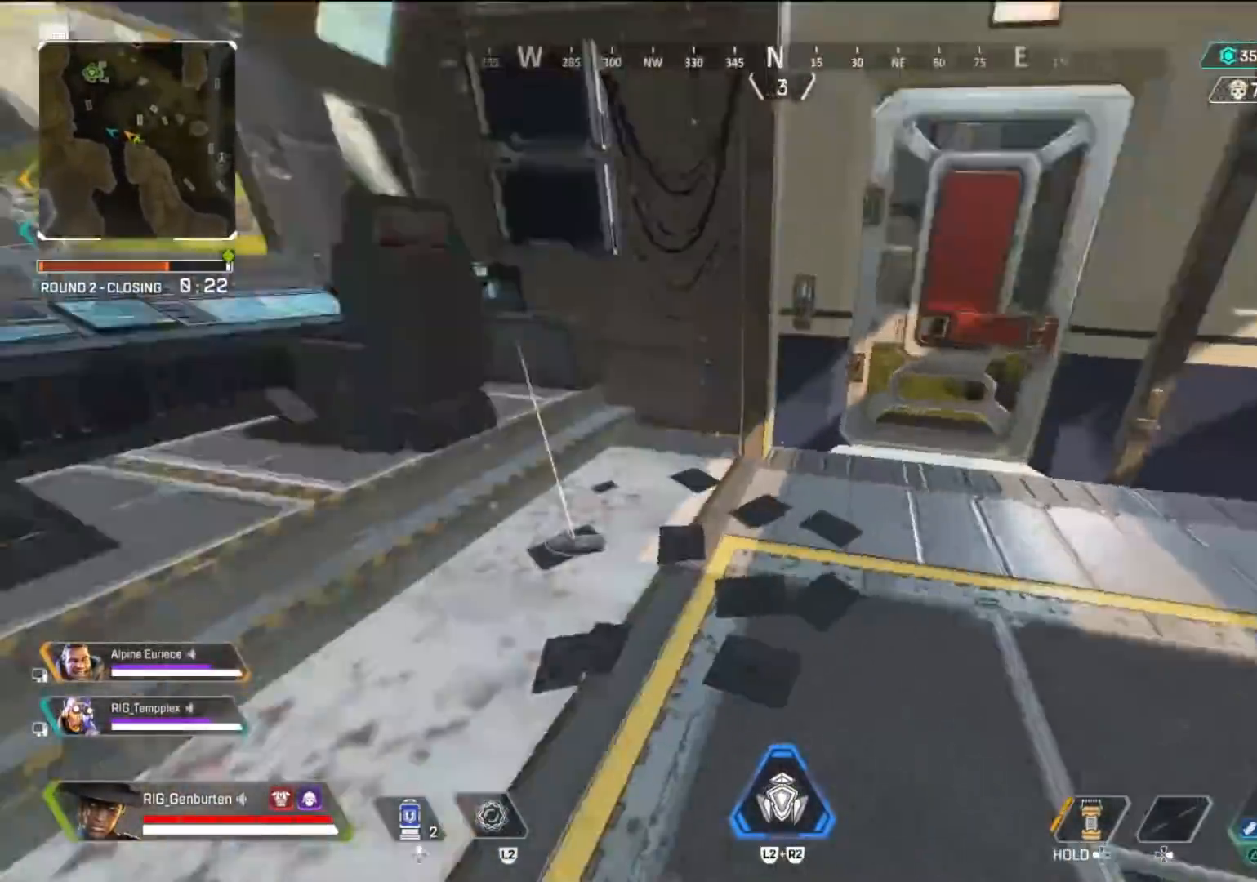
{"buttons": ["SQUARE"], "left_stick": "center", "right_stick": "center", "events": [[100, "left_stick", "center"], [200, "right_stick", "center"], [267, "left_stick", "up"], [350, "right_stick", "left"], [433, "SQUARE", "down"], [433, "right_stick", "center"], [450, "left_stick", "center"]]}
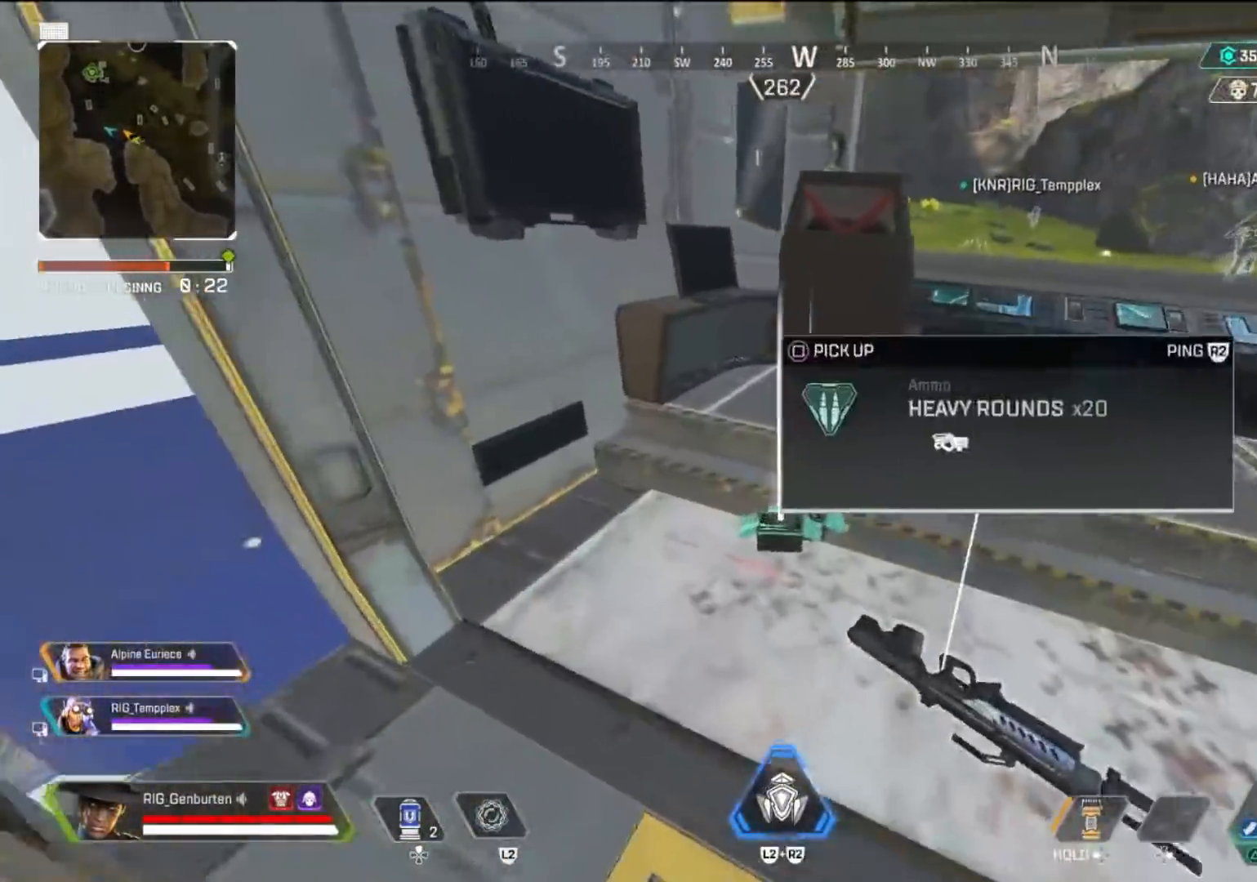
{"buttons": [], "left_stick": "up-right", "right_stick": "center", "events": [[17, "SQUARE", "up"], [50, "left_stick", "down-right"], [50, "right_stick", "right"], [183, "left_stick", "up-right"], [283, "right_stick", "center"]]}
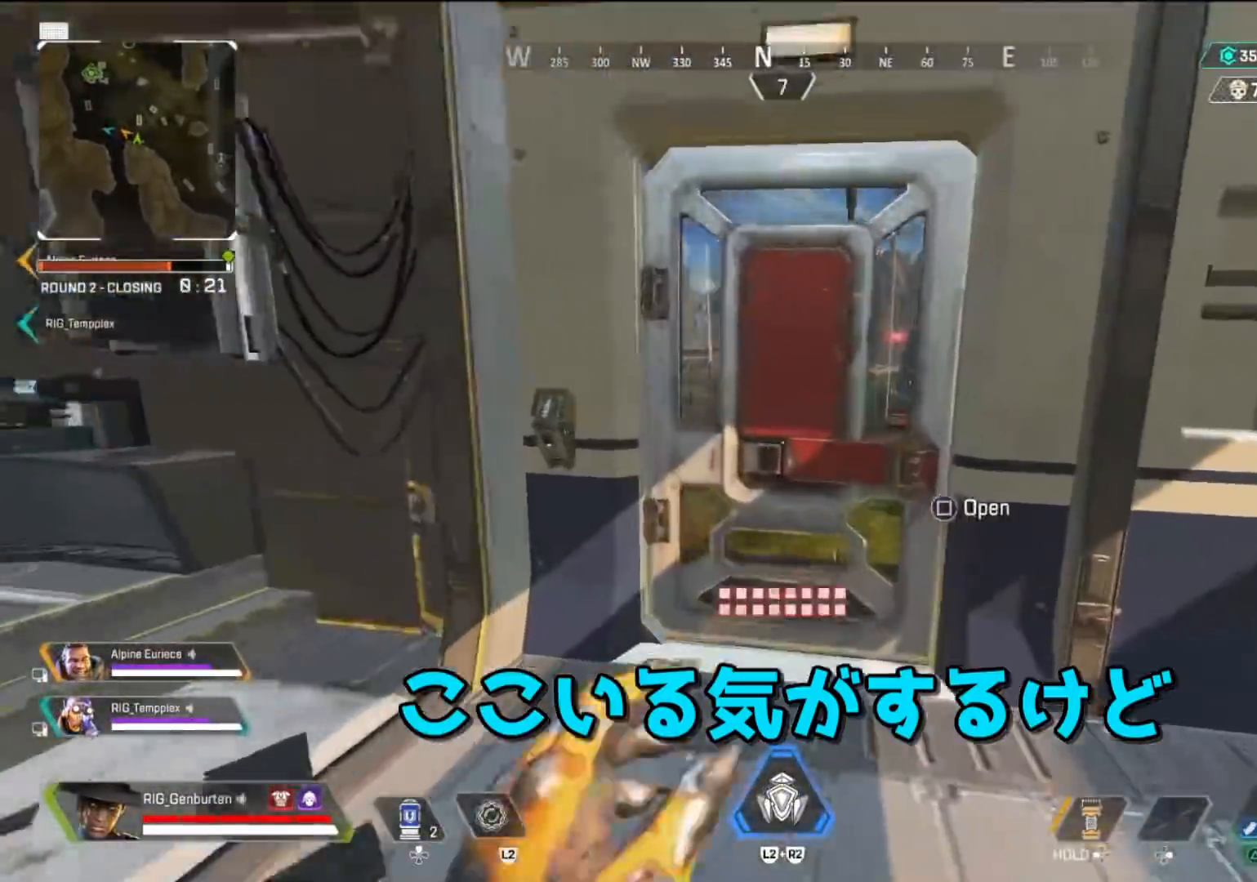
{"buttons": [], "left_stick": "up", "right_stick": "left", "events": [[17, "SQUARE", "down"], [33, "left_stick", "up"], [100, "SQUARE", "up"], [500, "right_stick", "left"]]}
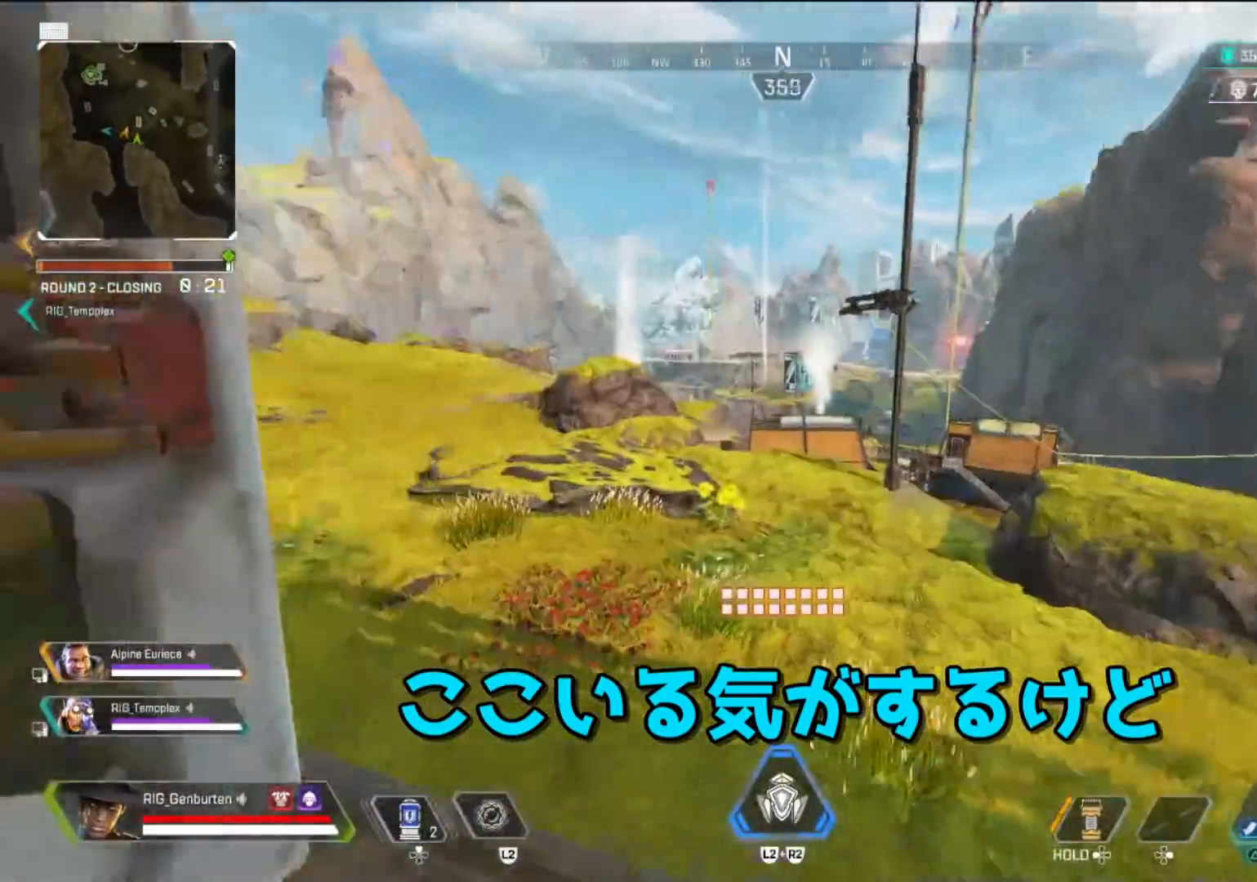
{"buttons": [], "left_stick": "up", "right_stick": "center", "events": [[317, "right_stick", "center"]]}
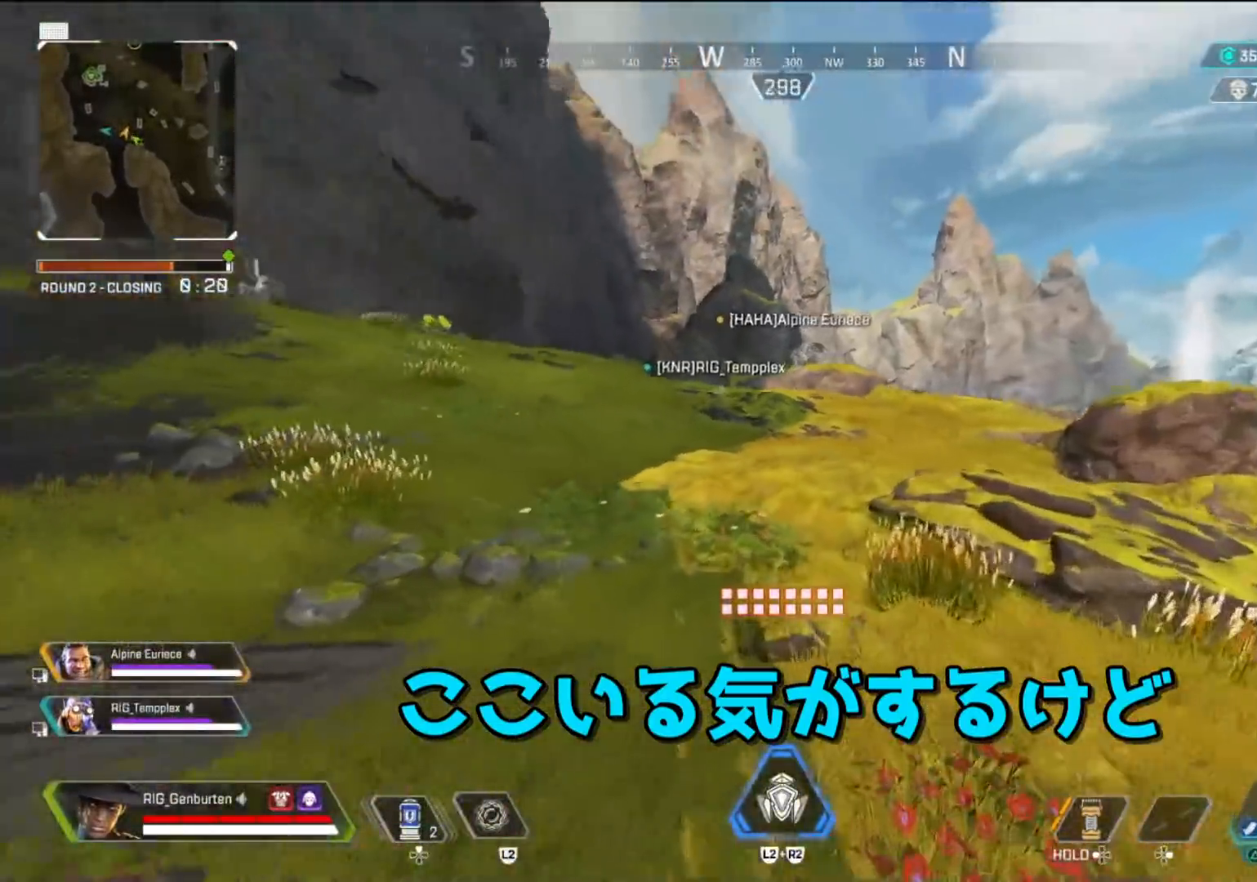
{"buttons": [], "left_stick": "up", "right_stick": "center", "events": []}
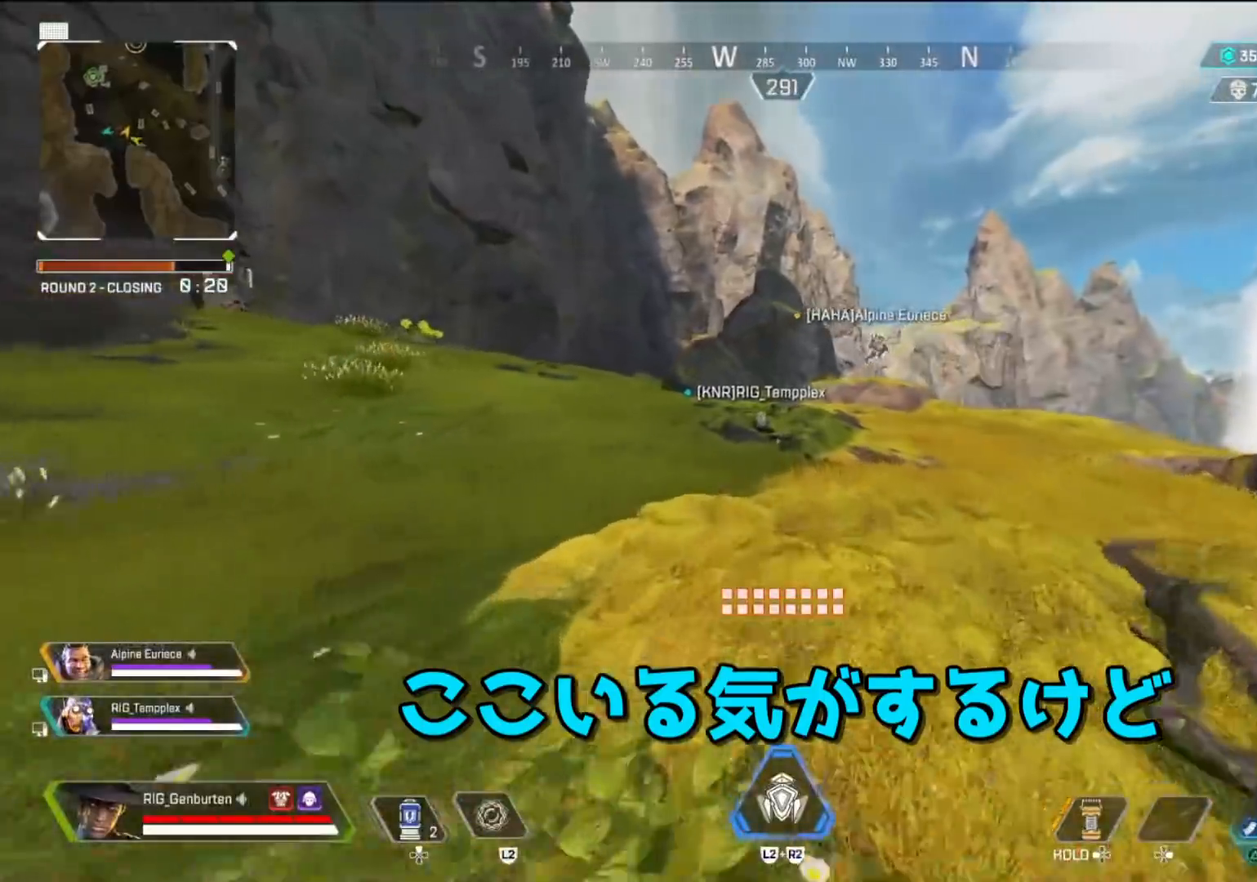
{"buttons": ["R3"], "left_stick": "up", "right_stick": "center", "events": [[183, "TRIANGLE", "down"], [250, "TRIANGLE", "up"], [467, "R3", "down"]]}
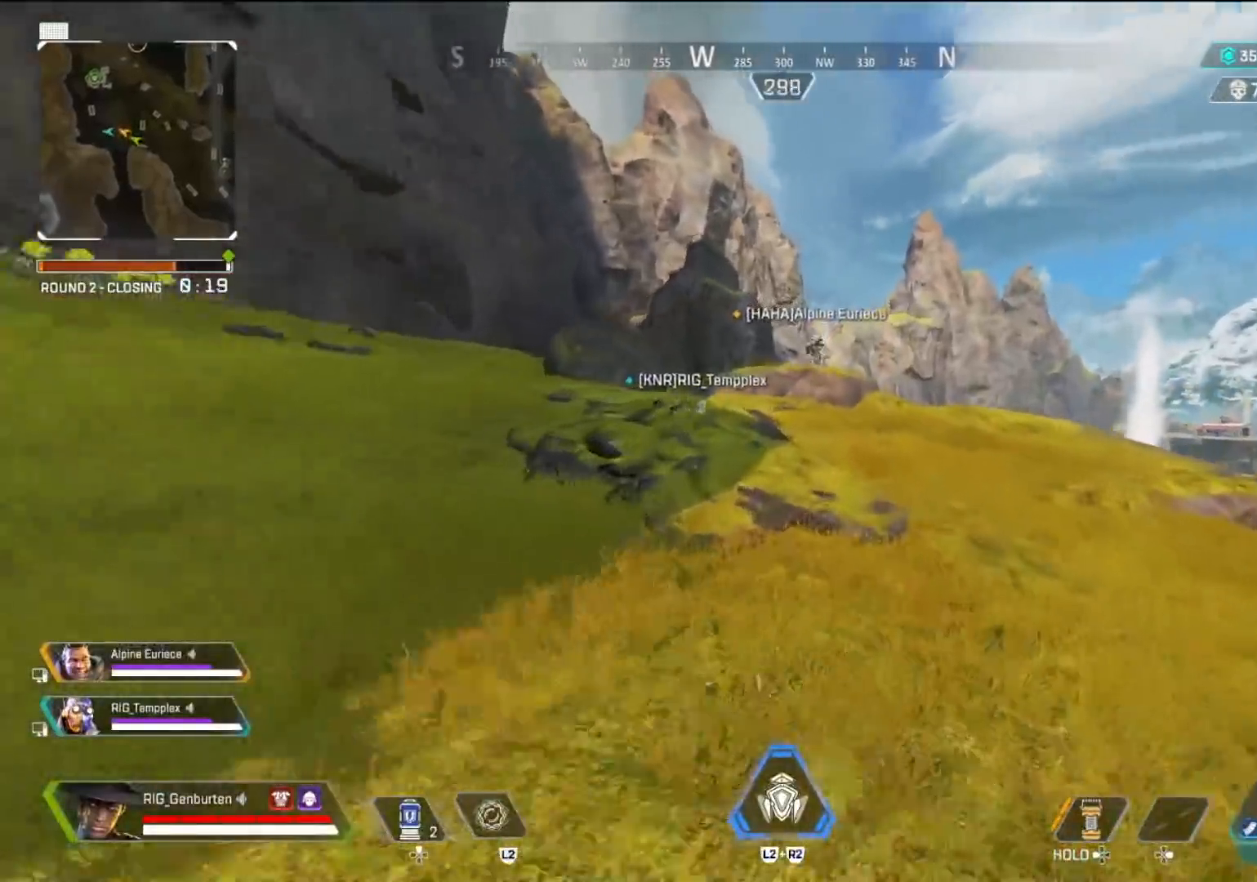
{"buttons": ["TRIANGLE"], "left_stick": "up", "right_stick": "center", "events": [[100, "R3", "up"], [267, "CROSS", "down"], [350, "CROSS", "up"], [467, "TRIANGLE", "down"]]}
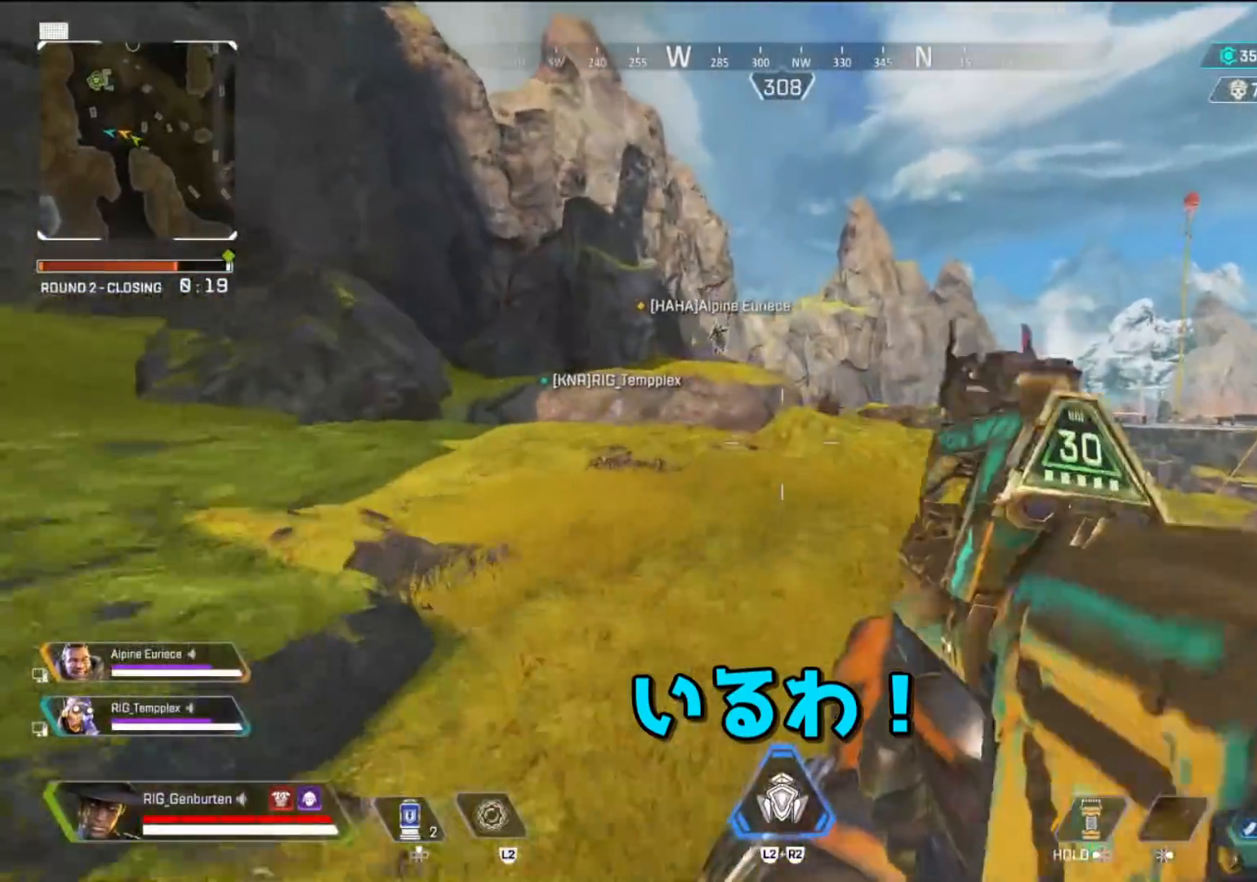
{"buttons": [], "left_stick": "up", "right_stick": "center", "events": [[250, "TRIANGLE", "up"]]}
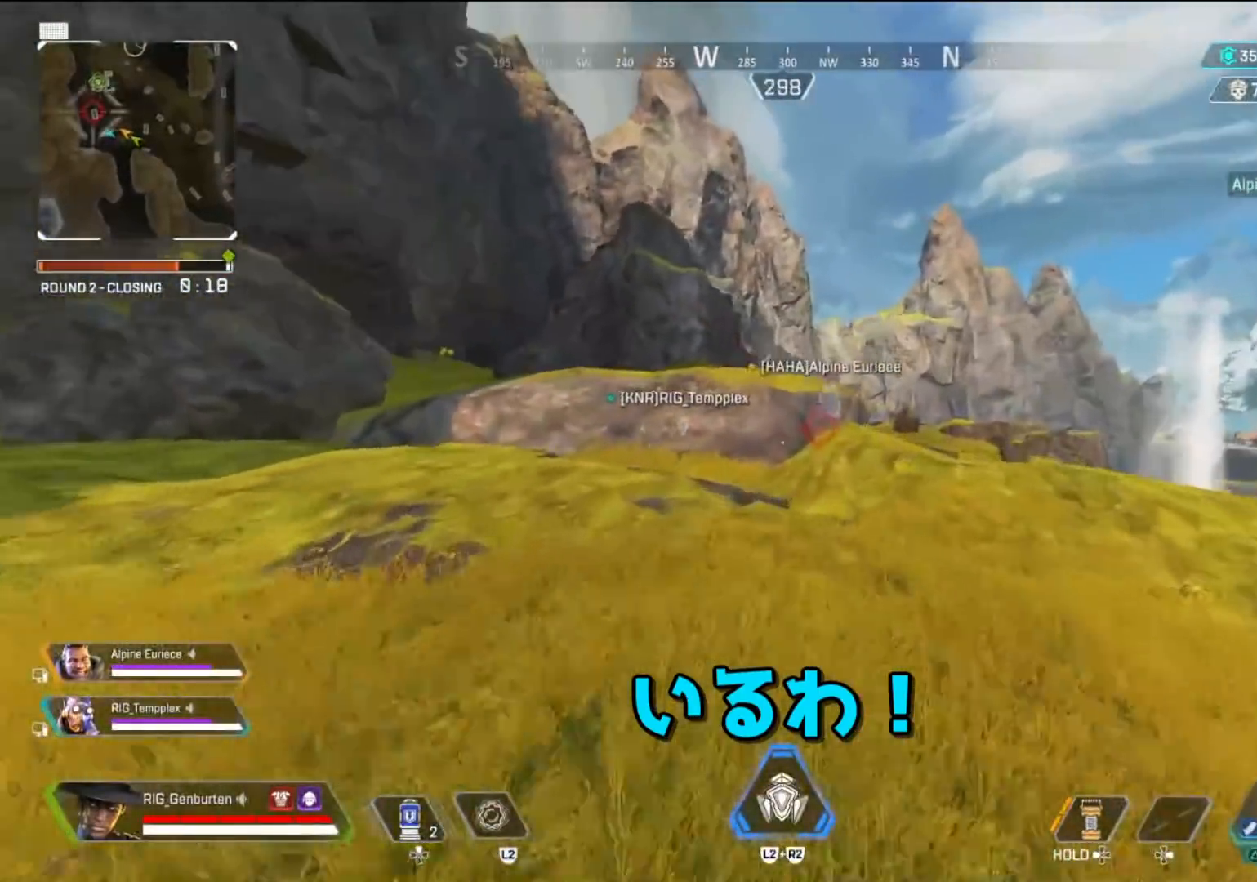
{"buttons": [], "left_stick": "up", "right_stick": "center", "events": []}
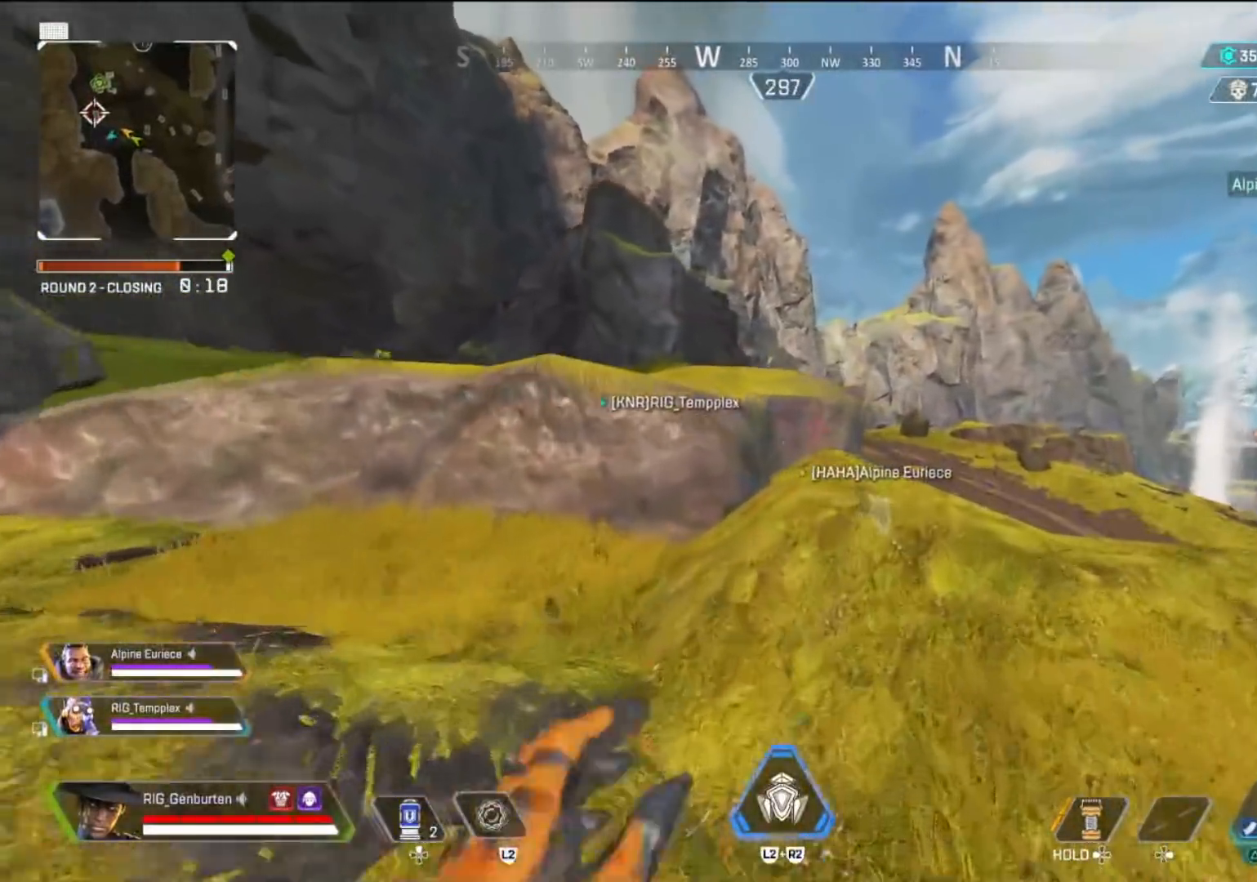
{"buttons": ["CROSS"], "left_stick": "up", "right_stick": "center", "events": [[50, "TRIANGLE", "down"], [133, "TRIANGLE", "up"], [450, "CROSS", "down"]]}
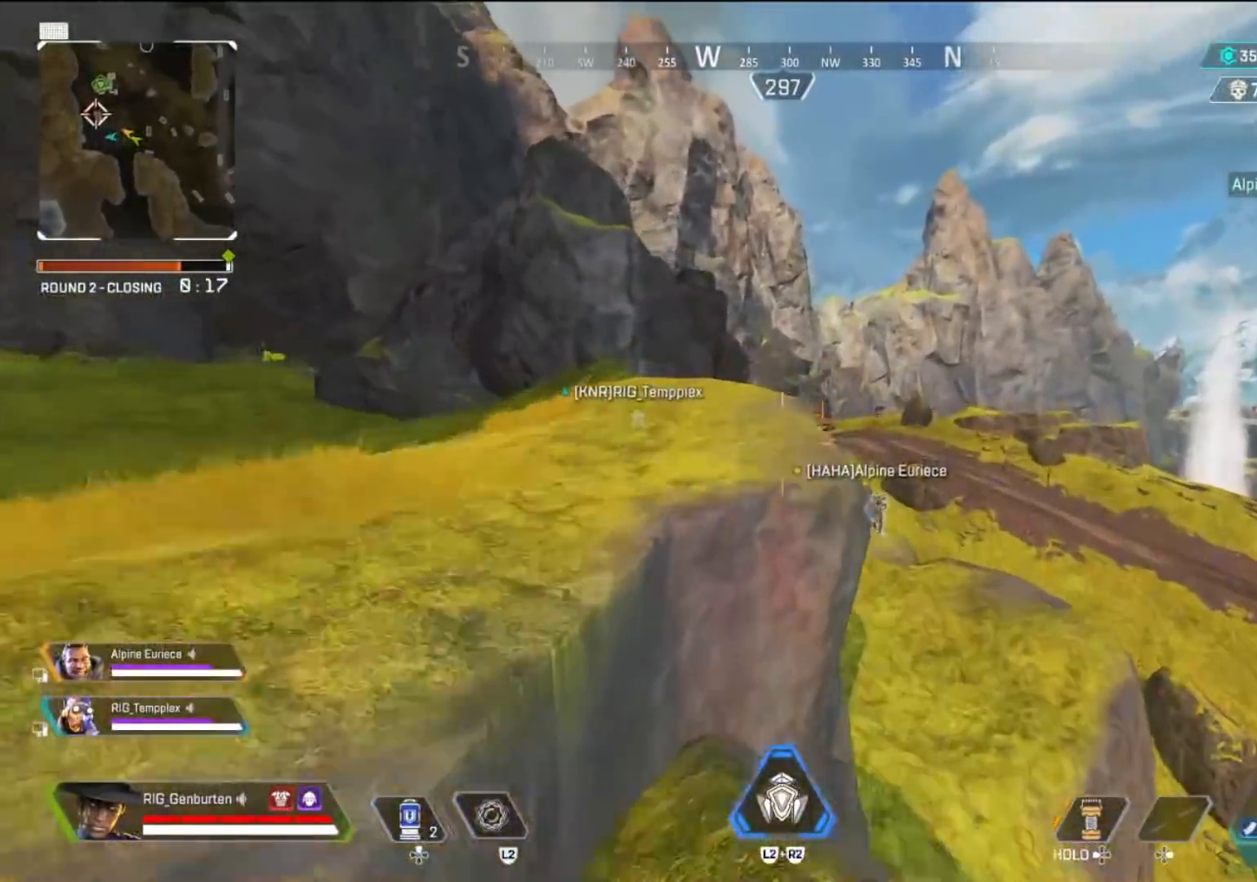
{"buttons": [], "left_stick": "up-left", "right_stick": "center", "events": [[33, "CROSS", "up"], [83, "left_stick", "up-left"], [150, "TRIANGLE", "down"], [233, "TRIANGLE", "up"]]}
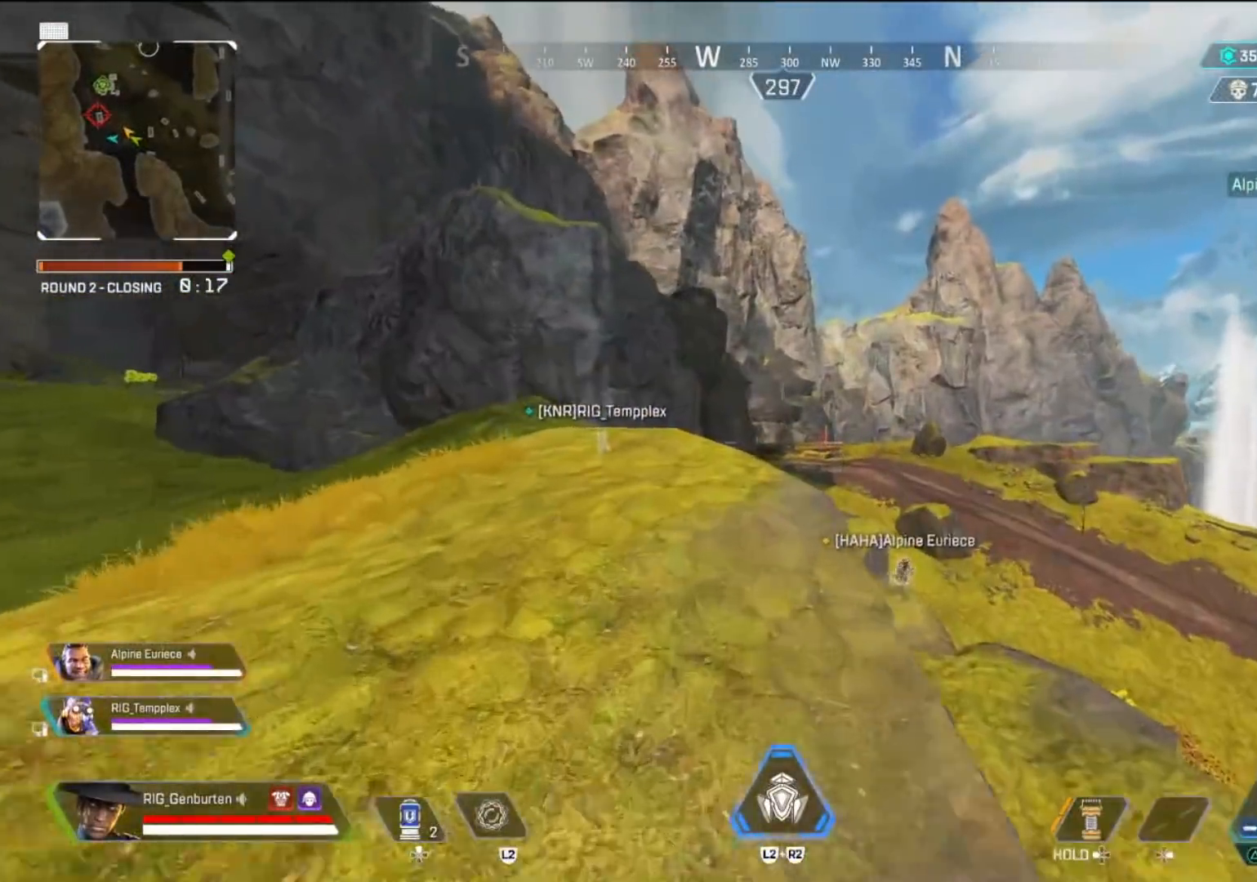
{"buttons": ["L1"], "left_stick": "up-left", "right_stick": "center", "events": [[300, "R3", "down"], [333, "L1", "down"], [400, "R3", "up"]]}
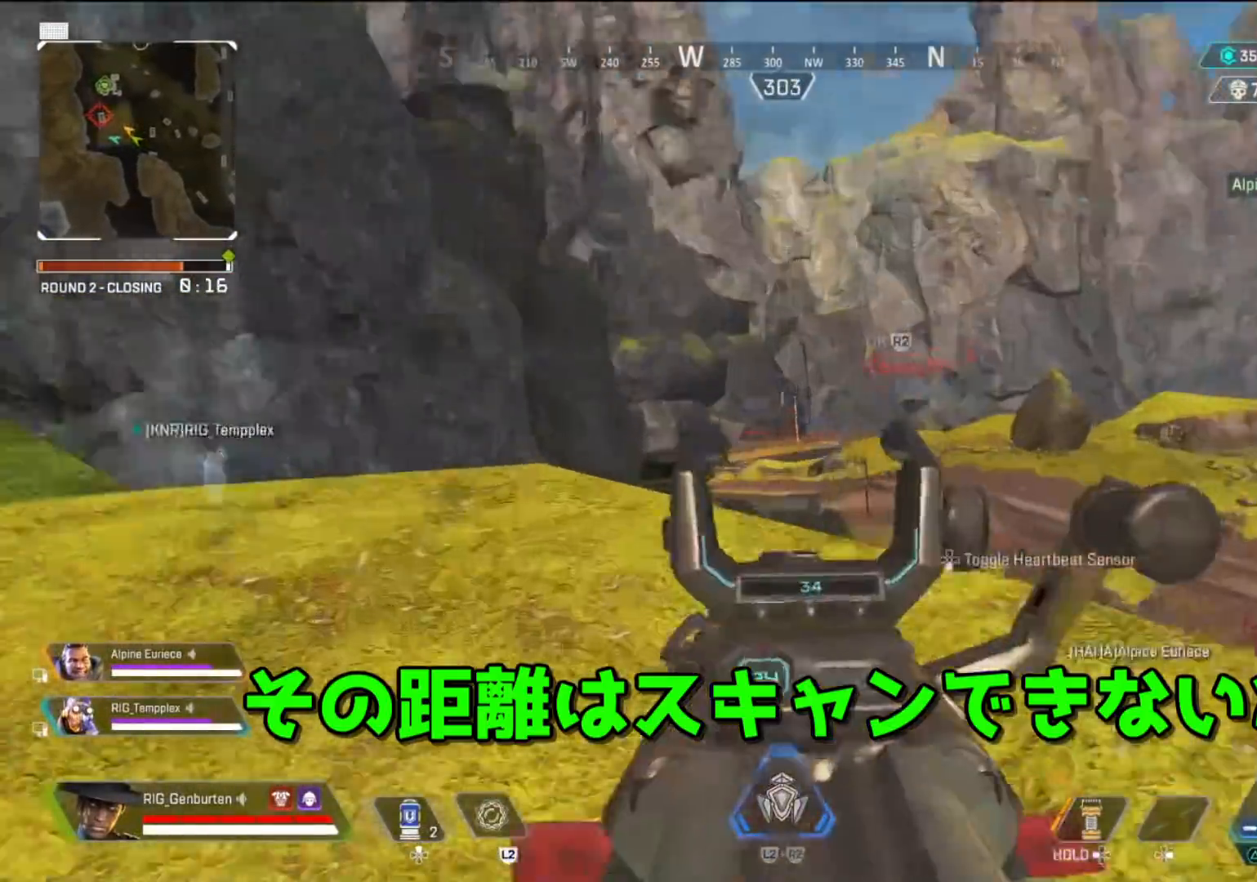
{"buttons": ["L1", "R1"], "left_stick": "right", "right_stick": "down", "events": [[67, "R3", "down"], [150, "R3", "up"], [150, "right_stick", "right"], [200, "left_stick", "left"], [317, "right_stick", "center"], [367, "R1", "down"], [433, "left_stick", "right"], [500, "right_stick", "down"]]}
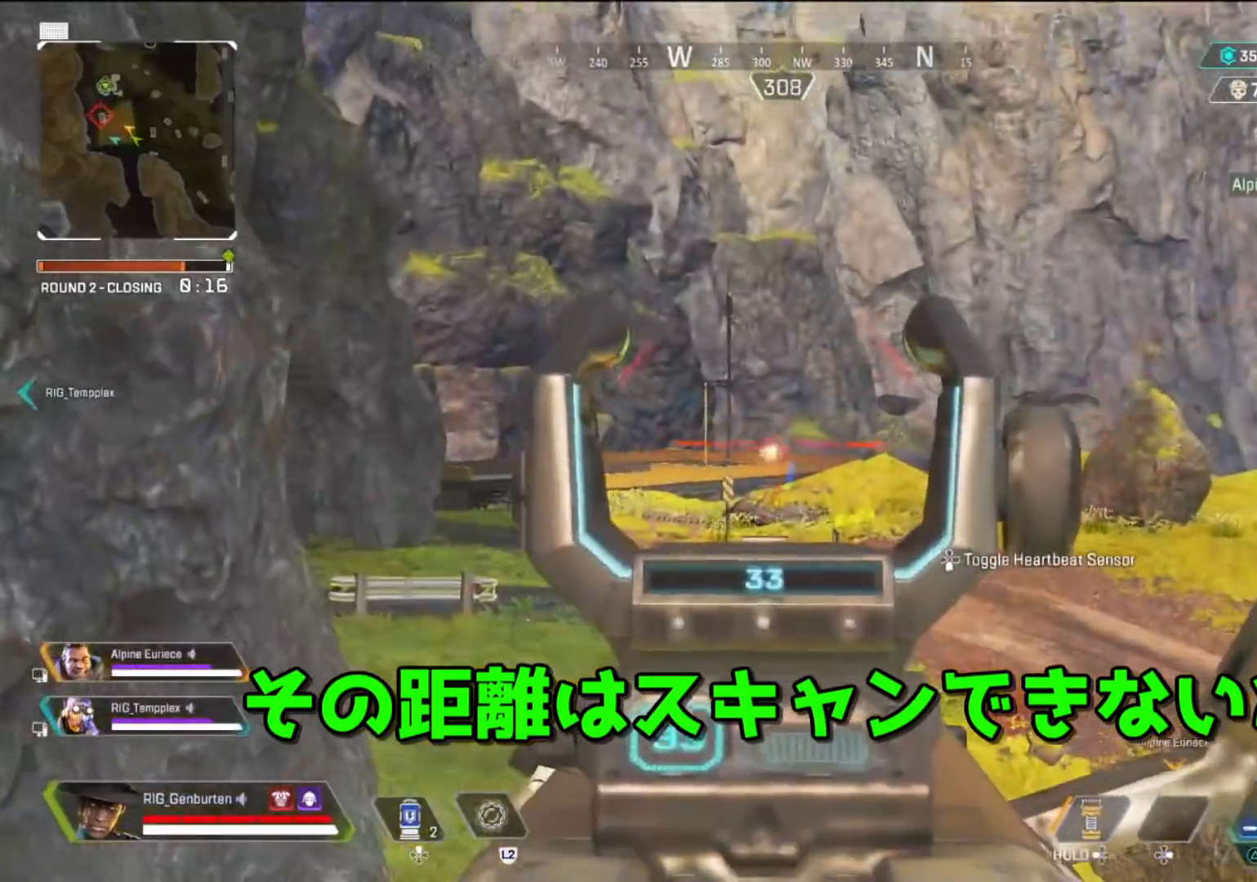
{"buttons": ["L1", "R1"], "left_stick": "center", "right_stick": "center", "events": [[67, "left_stick", "left"], [67, "right_stick", "center"], [133, "left_stick", "center"], [217, "left_stick", "right"], [217, "right_stick", "down-right"], [300, "right_stick", "center"], [333, "left_stick", "left"], [467, "left_stick", "center"]]}
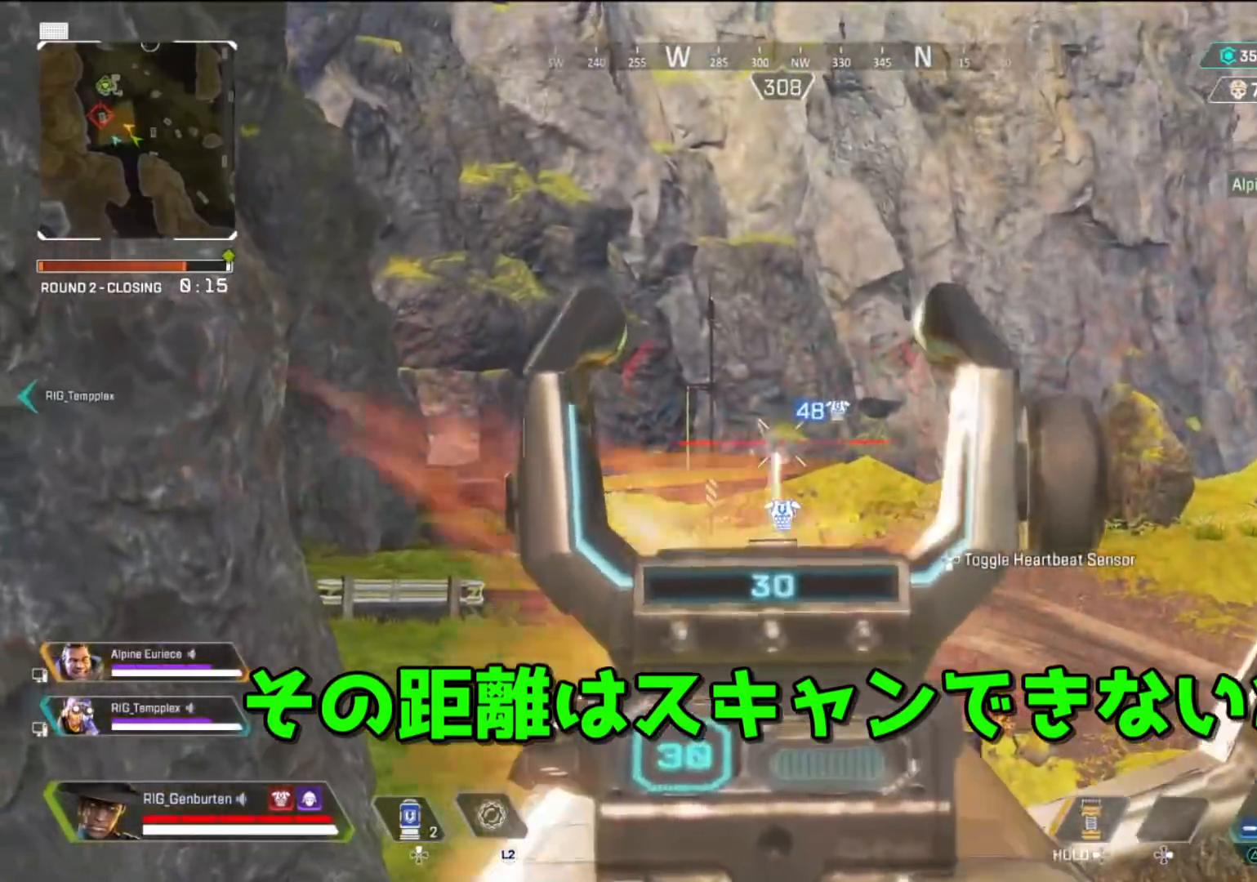
{"buttons": ["L1", "R1"], "left_stick": "center", "right_stick": "down", "events": [[383, "right_stick", "down-left"], [483, "right_stick", "down"]]}
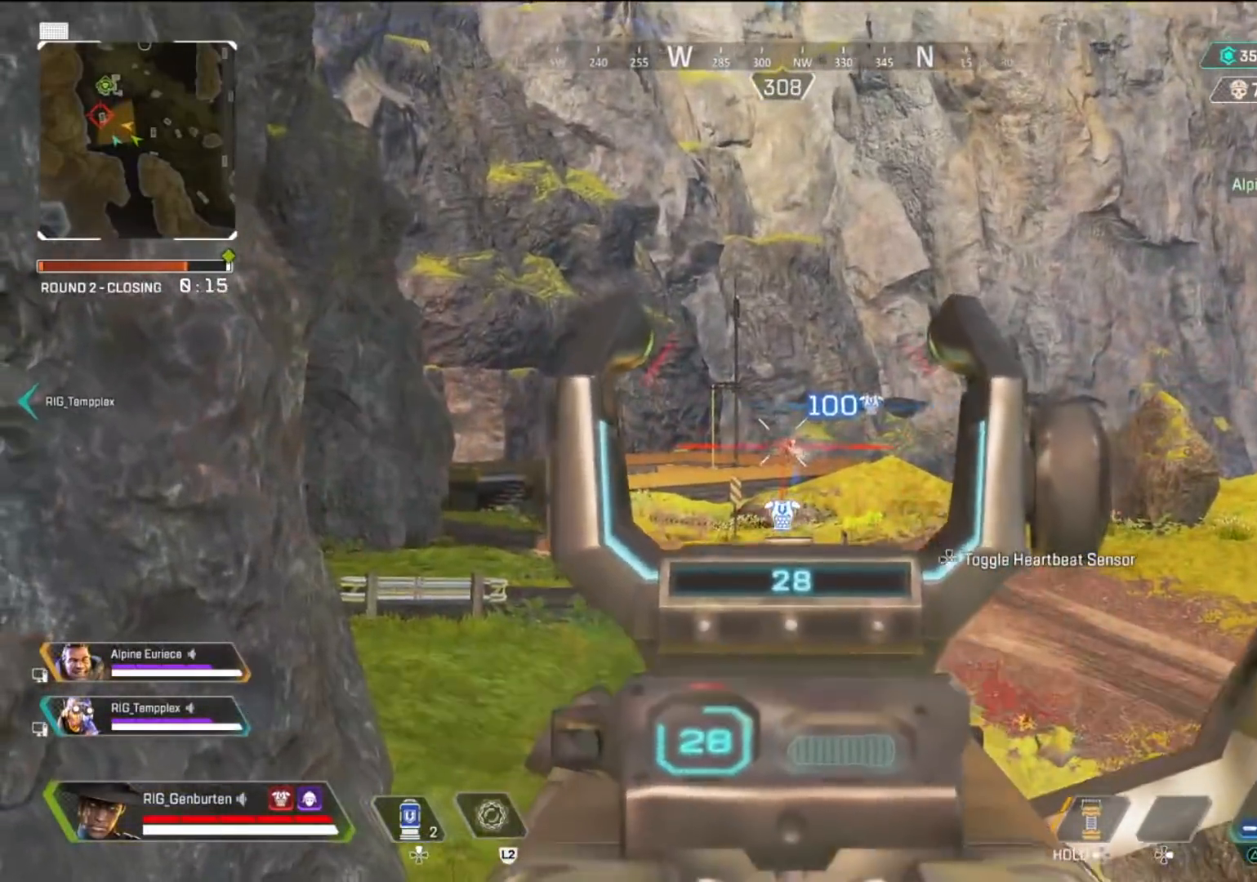
{"buttons": ["L1", "R1"], "left_stick": "center", "right_stick": "left", "events": [[133, "right_stick", "center"], [217, "right_stick", "left"], [317, "right_stick", "center"], [383, "left_stick", "right"], [450, "left_stick", "center"], [467, "right_stick", "left"]]}
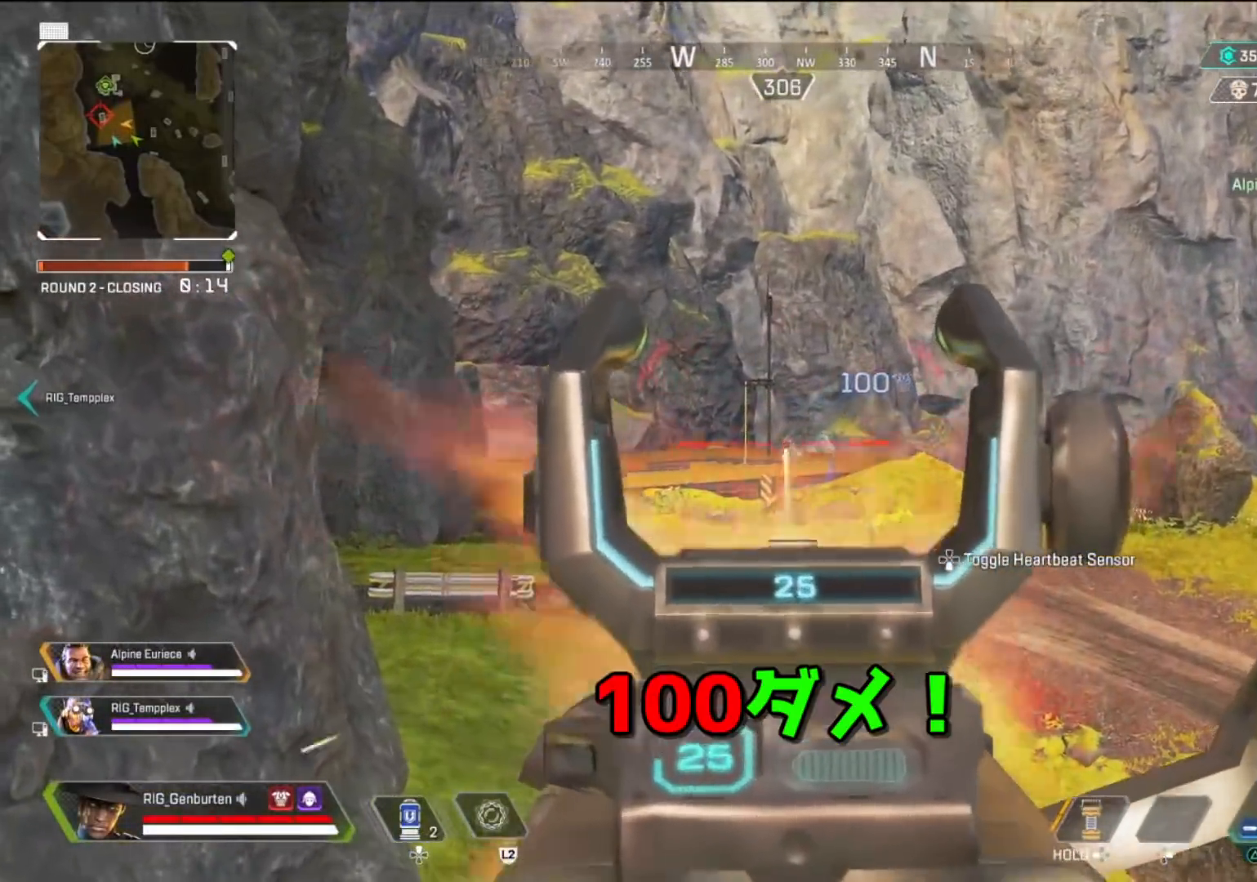
{"buttons": ["L1", "R1"], "left_stick": "center", "right_stick": "left", "events": [[33, "right_stick", "center"], [150, "left_stick", "right"], [317, "left_stick", "center"], [367, "right_stick", "down"], [450, "right_stick", "left"]]}
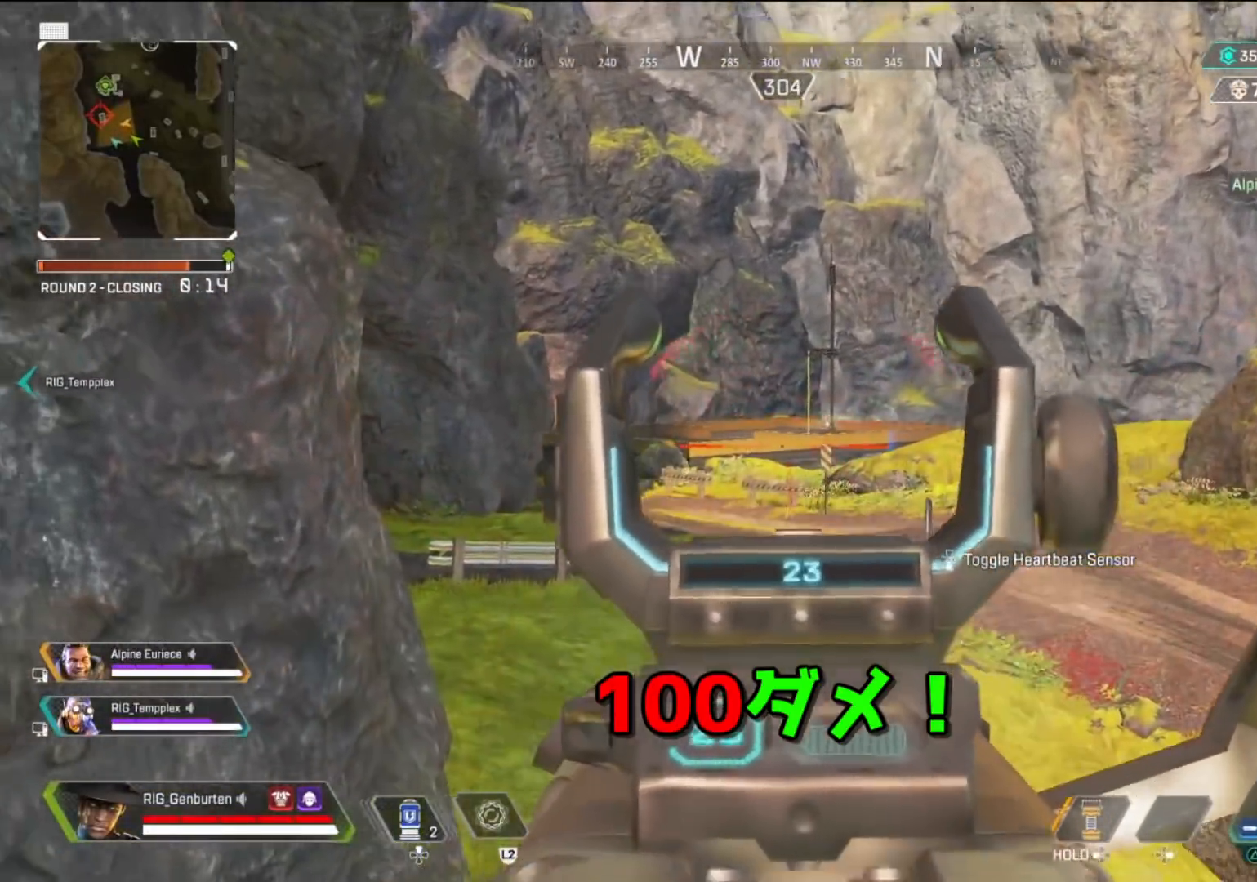
{"buttons": [], "left_stick": "up", "right_stick": "center", "events": [[17, "left_stick", "left"], [33, "right_stick", "center"], [100, "R1", "up"], [100, "left_stick", "up-left"], [133, "L1", "up"], [167, "L3", "down"], [200, "SQUARE", "down"], [267, "SQUARE", "up"], [350, "L3", "up"], [350, "left_stick", "up"]]}
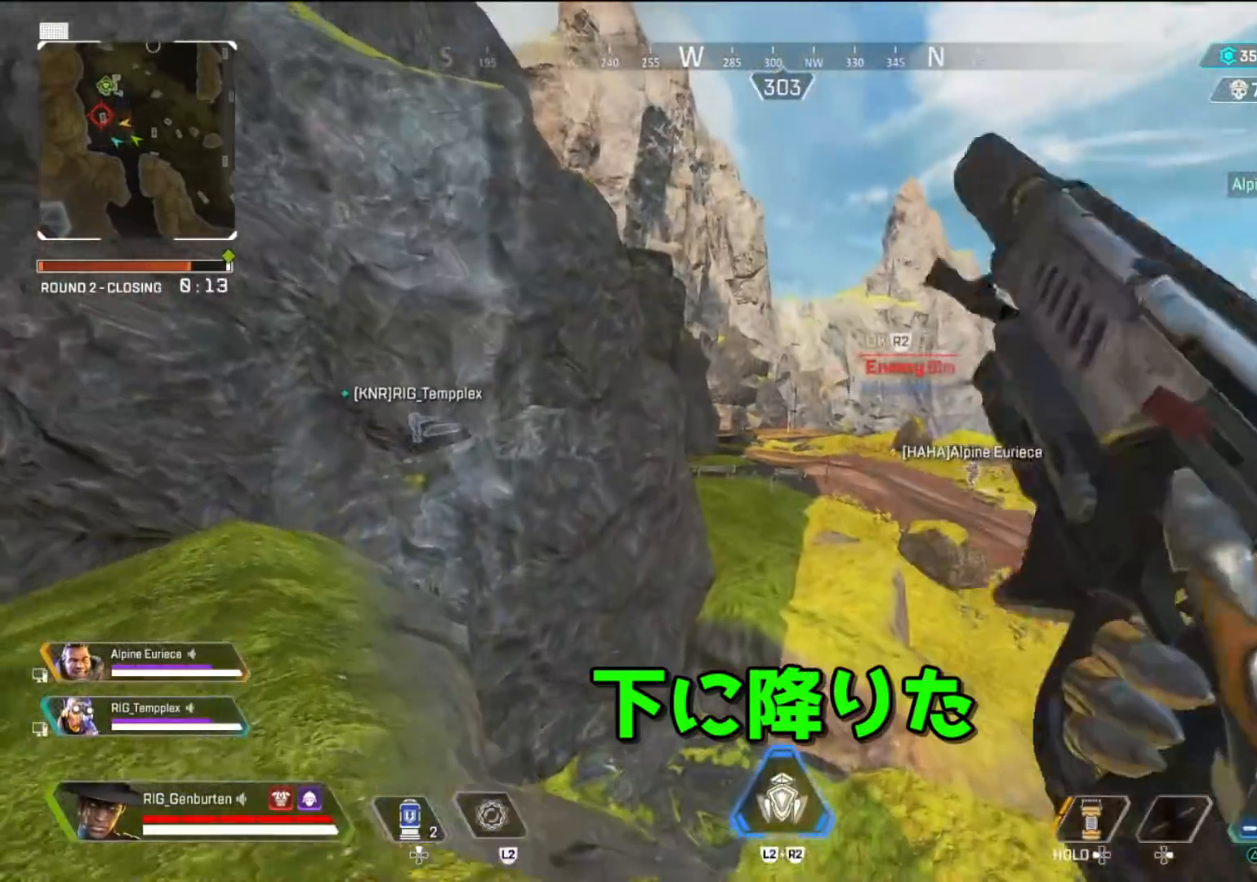
{"buttons": [], "left_stick": "right", "right_stick": "center", "events": [[217, "R3", "down"], [300, "left_stick", "up-right"], [333, "R3", "up"], [417, "left_stick", "right"]]}
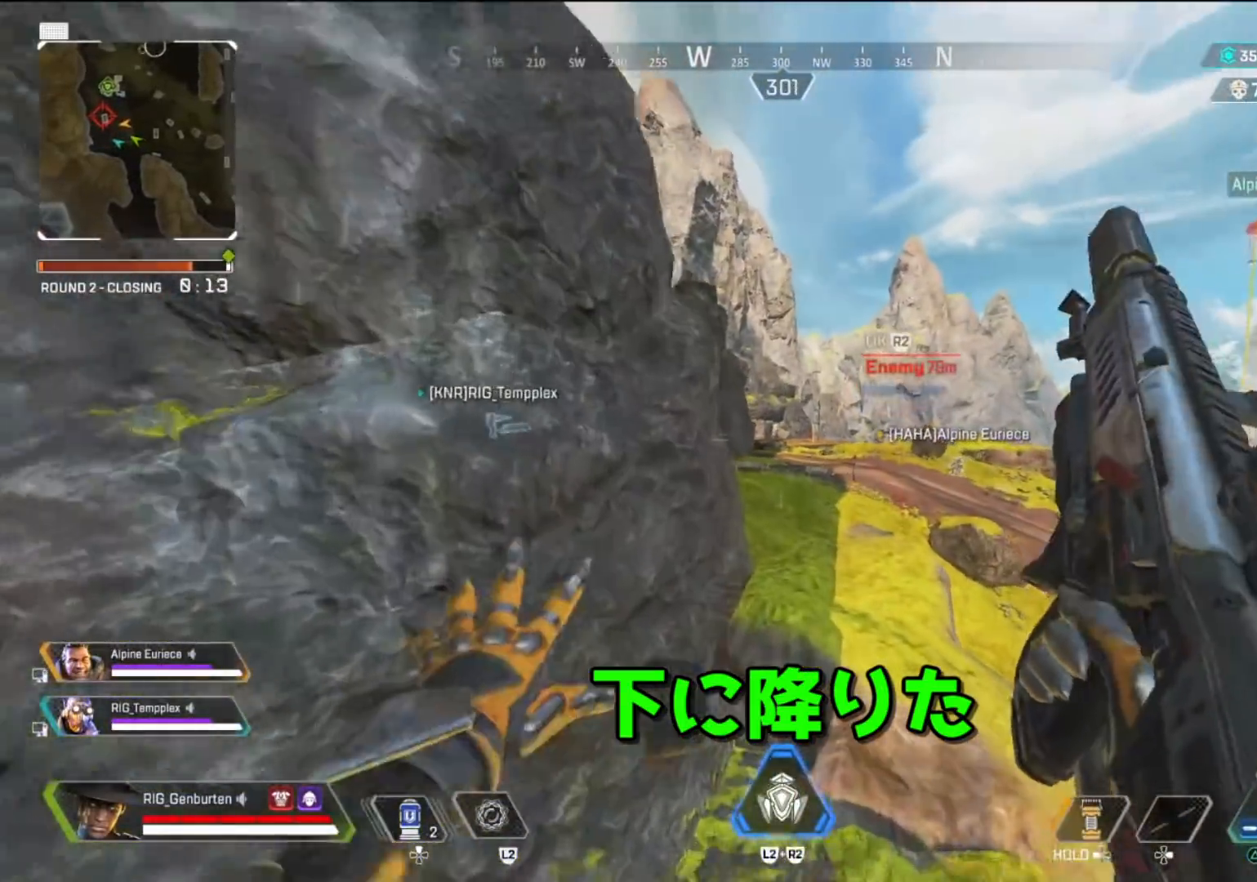
{"buttons": ["CROSS"], "left_stick": "right", "right_stick": "center", "events": [[483, "CROSS", "down"]]}
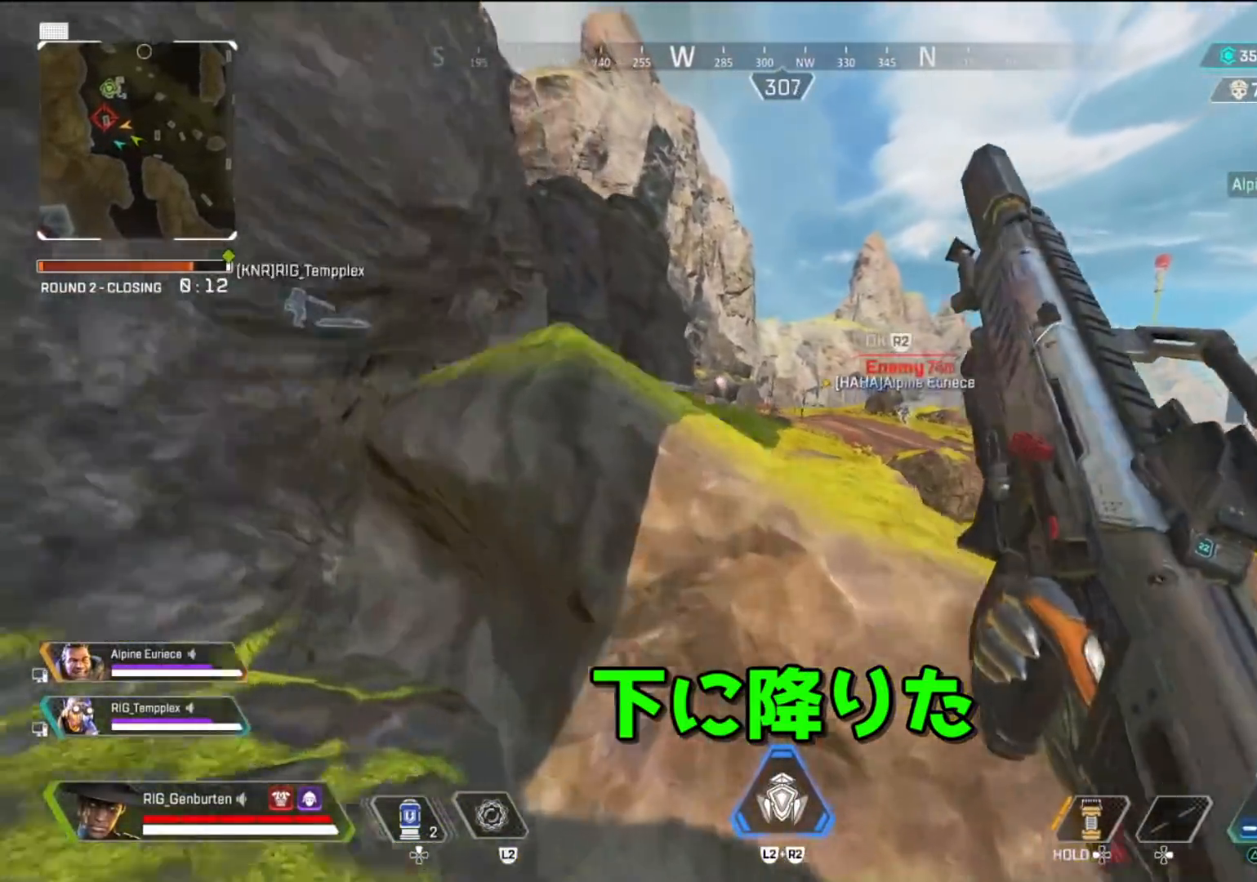
{"buttons": [], "left_stick": "up", "right_stick": "center", "events": [[33, "left_stick", "up"], [67, "CROSS", "up"], [83, "L3", "down"], [133, "CROSS", "down"], [200, "CROSS", "up"], [200, "L3", "up"], [250, "CROSS", "down"], [300, "L3", "down"], [350, "CROSS", "up"], [383, "L3", "up"]]}
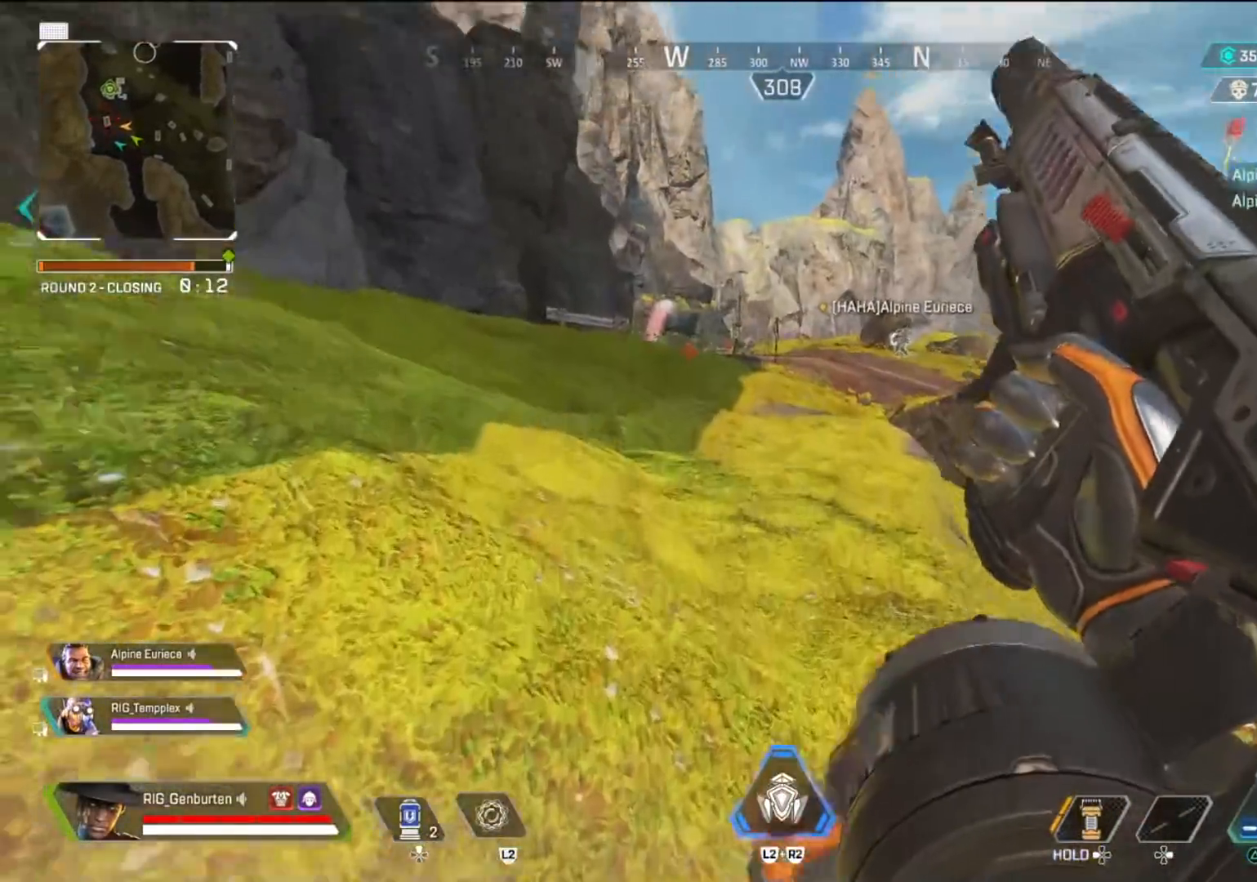
{"buttons": [], "left_stick": "up", "right_stick": "center", "events": [[33, "L3", "down"], [150, "L3", "up"]]}
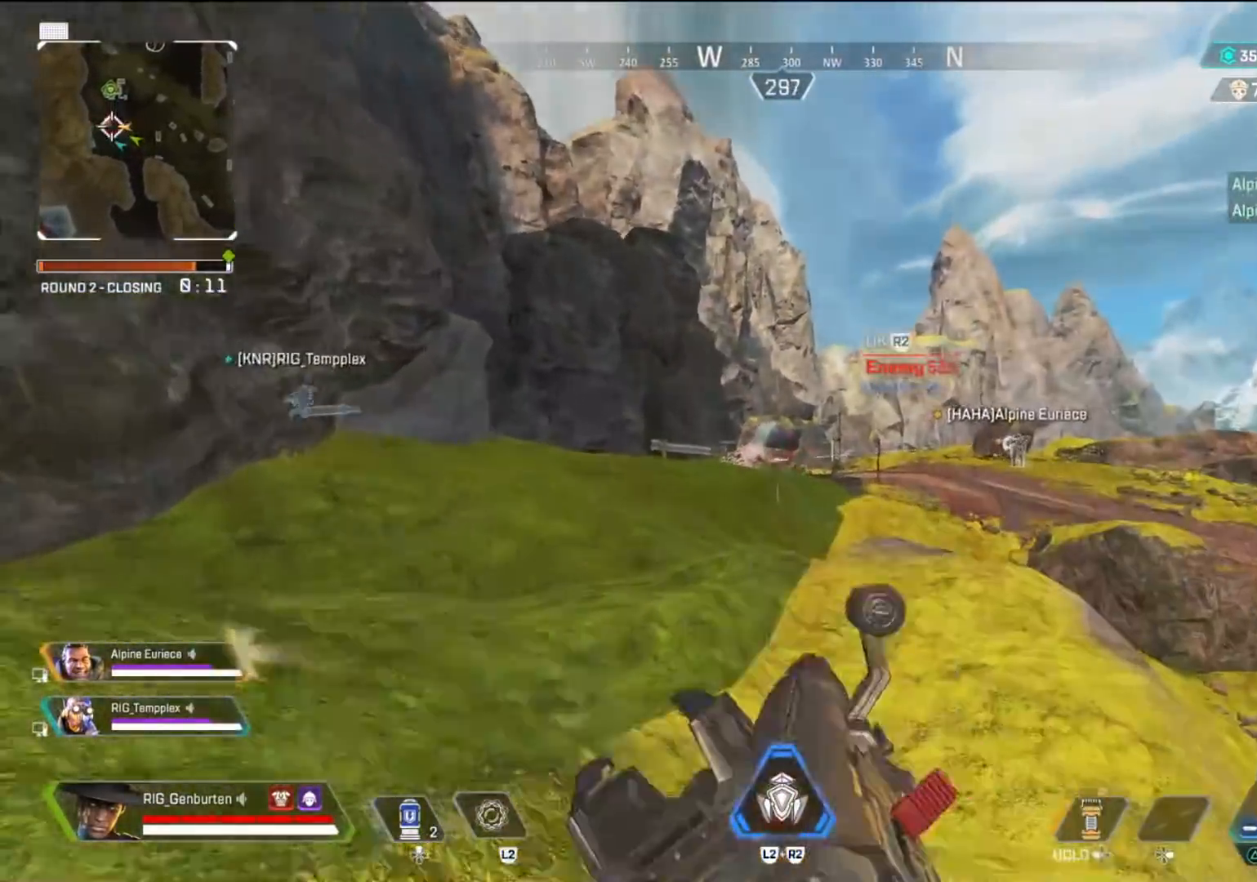
{"buttons": [], "left_stick": "up", "right_stick": "center", "events": []}